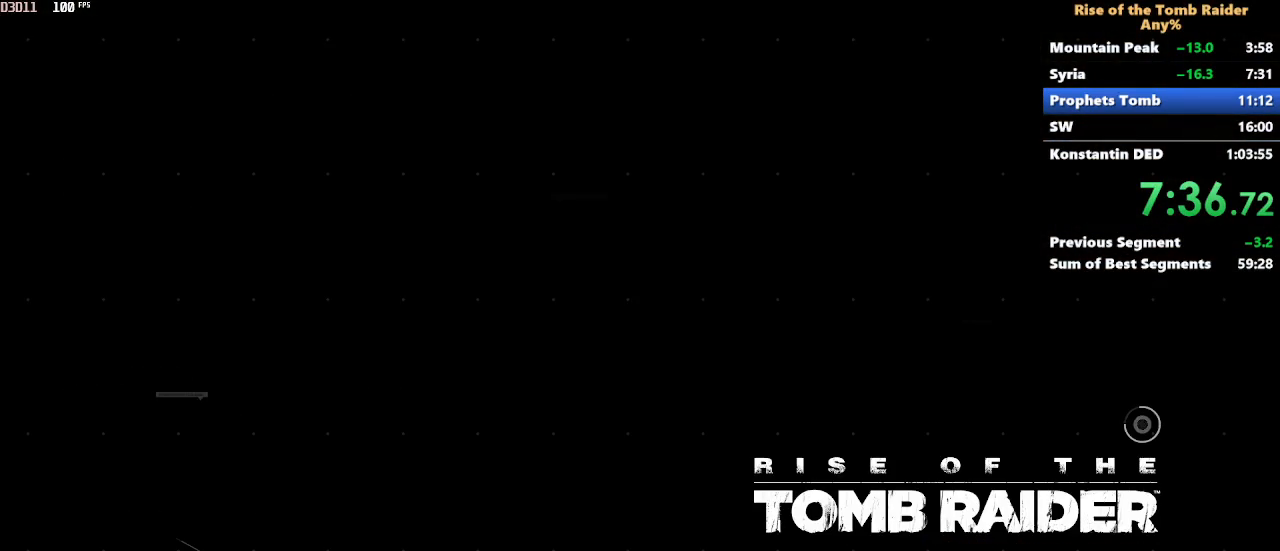
Gameplay with keyboard and mouse; each line is a JSON object with the keys and mouse buttons held at the frame after it. "events" lists presses ("down") and releases ("up") of "1", "2", "3", "4", "5", "a", "alt", "c", "caps_lock", "ctrl", "d", "e", "f", "g", "q", "r", "s", "shift", "space", "t", "tab", "v", "w", "x", "z" and "mouse_wheel" between this image and that frame as [ms after this image, input, new state], when the widget could be followed in between. "mouse_wheel" = the "wheel" button of the "mouse" list. No other keys are recorded. "wheel" means that the mouse wheel is clicked or scrolled. Not read: mouse_move.
{"keys": ["w"], "mouse": [], "events": [[117, "w", "down"], [350, "space", "down"], [500, "space", "up"]]}
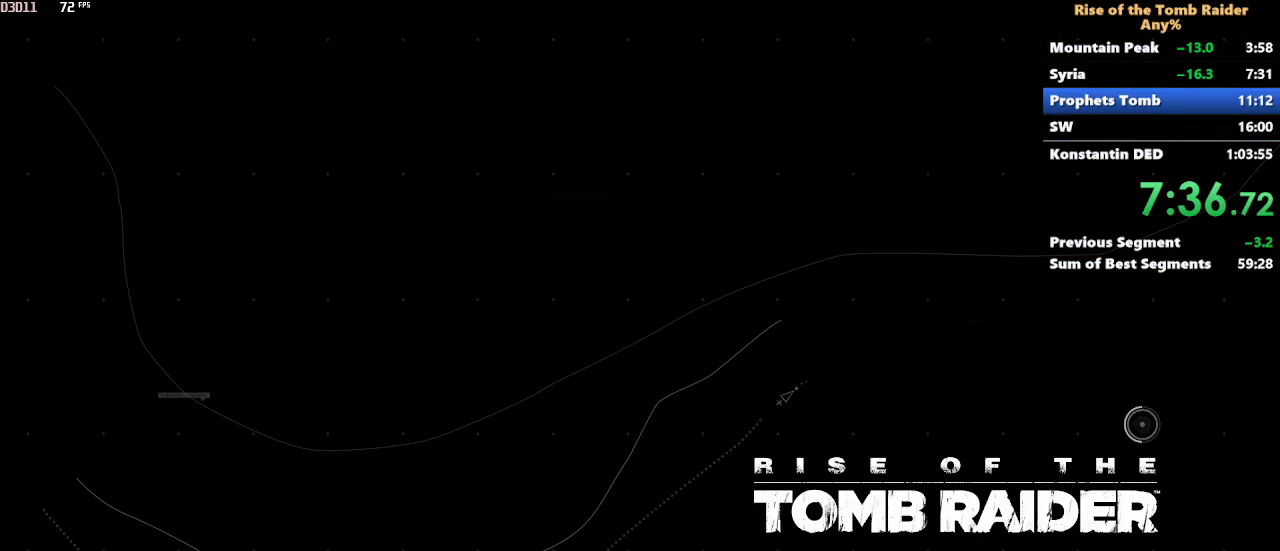
{"keys": ["w"], "mouse": [], "events": [[33, "space", "down"], [133, "space", "up"], [233, "space", "down"], [317, "space", "up"], [367, "space", "down"], [467, "space", "up"]]}
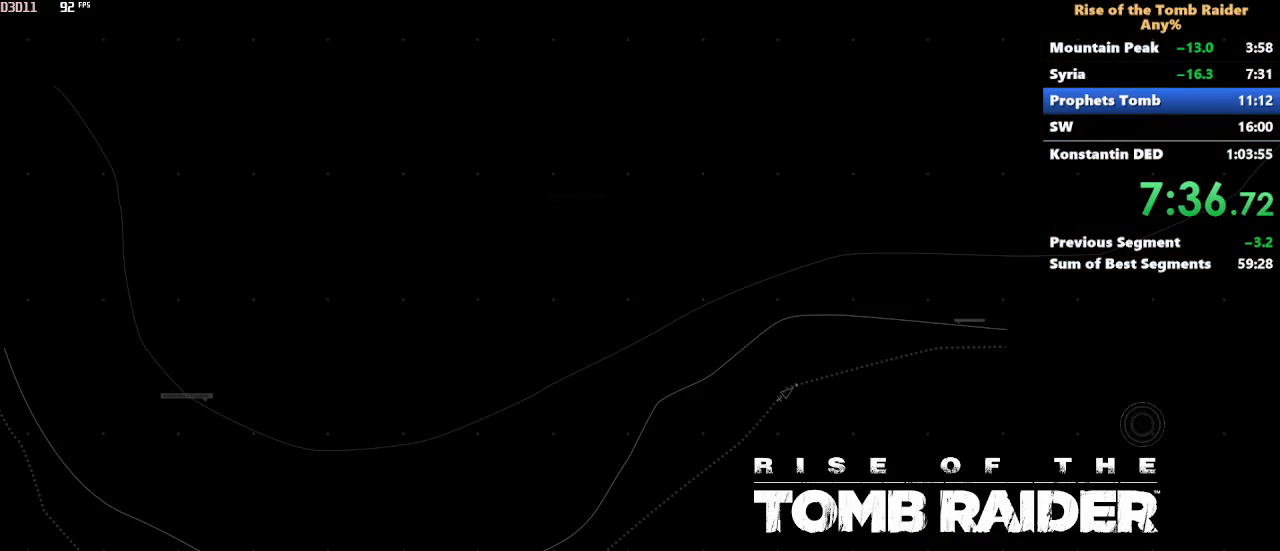
{"keys": ["w"], "mouse": [], "events": [[50, "space", "down"], [150, "space", "up"], [250, "space", "down"], [300, "space", "up"], [383, "space", "down"], [483, "space", "up"]]}
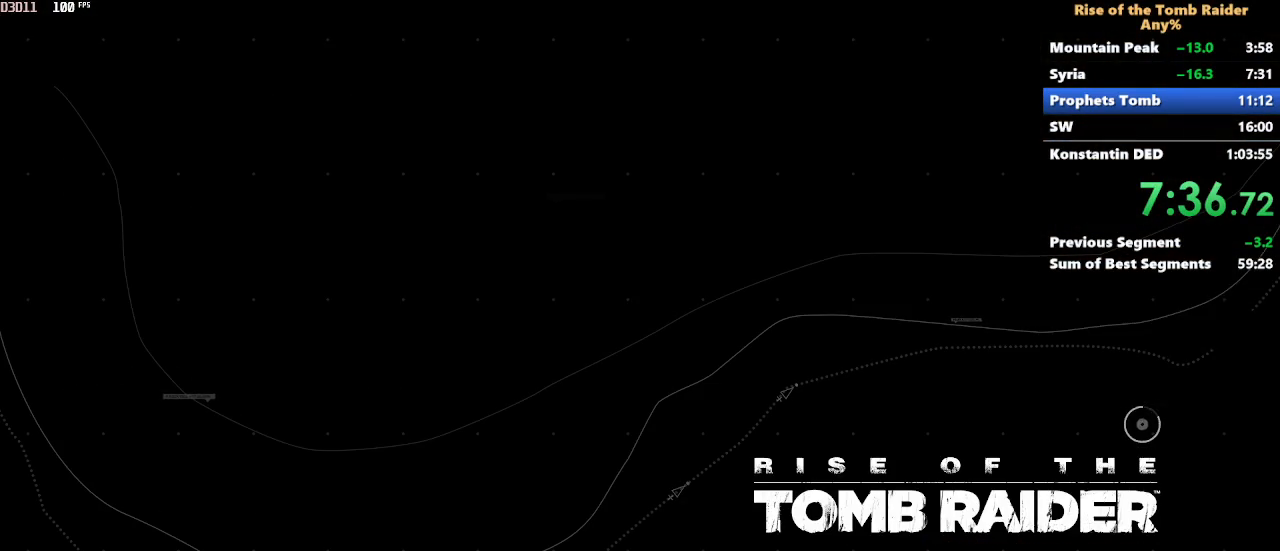
{"keys": ["w"], "mouse": [], "events": [[67, "space", "down"], [167, "space", "up"], [217, "space", "down"], [317, "space", "up"], [400, "space", "down"], [500, "space", "up"]]}
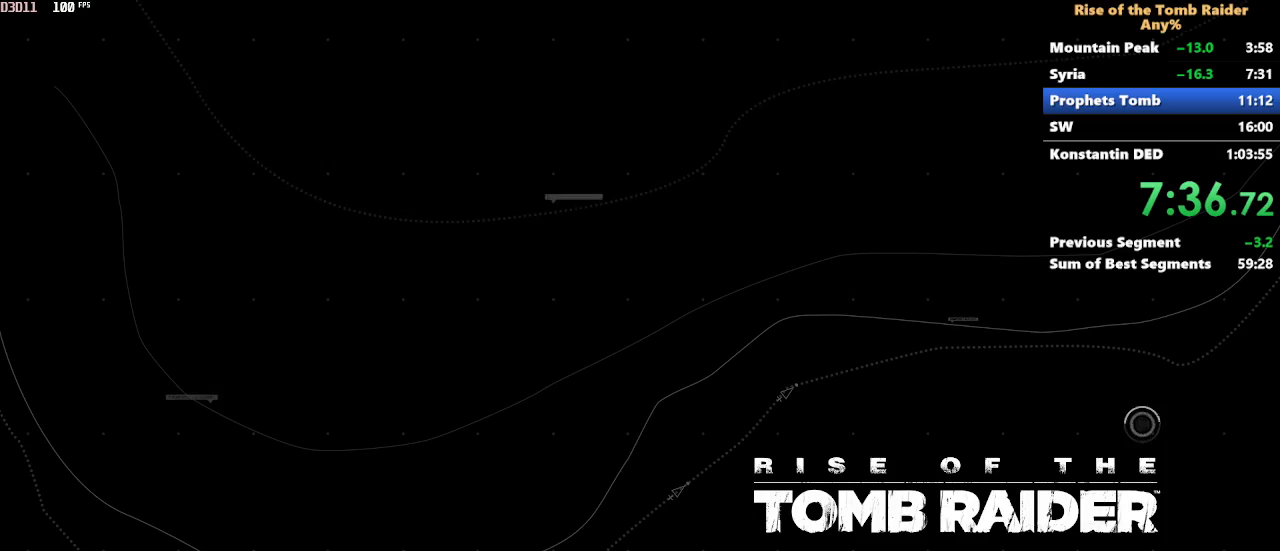
{"keys": ["space", "w"], "mouse": [], "events": [[83, "space", "down"], [183, "space", "up"], [283, "space", "down"], [317, "space", "up"], [417, "space", "down"]]}
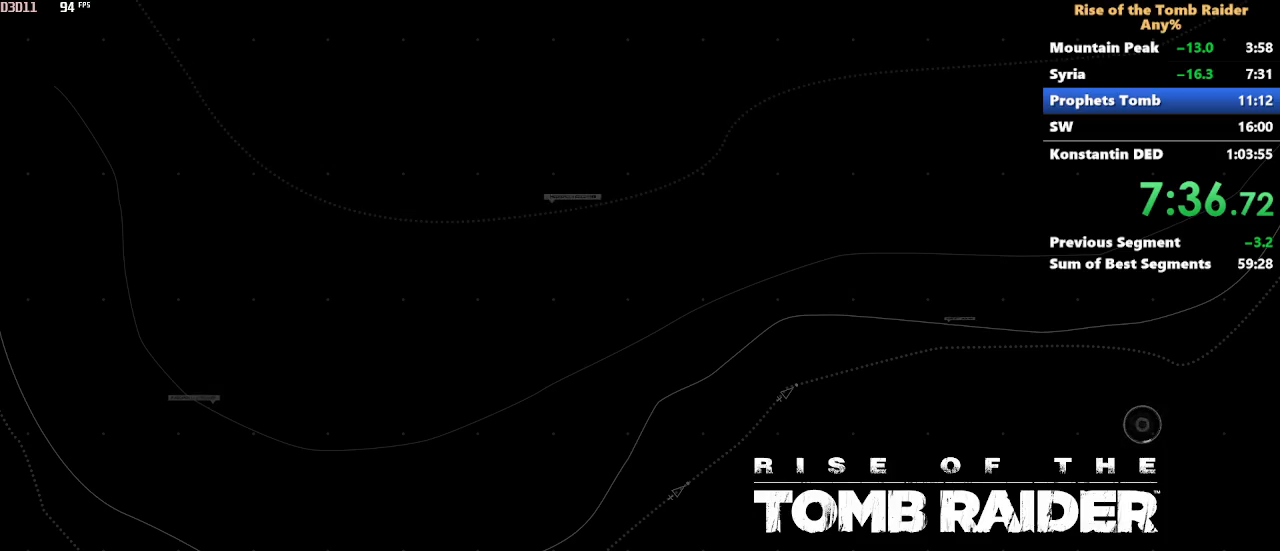
{"keys": ["w"], "mouse": [], "events": [[17, "space", "up"], [150, "space", "down"], [183, "space", "up"], [333, "space", "down"], [383, "space", "up"]]}
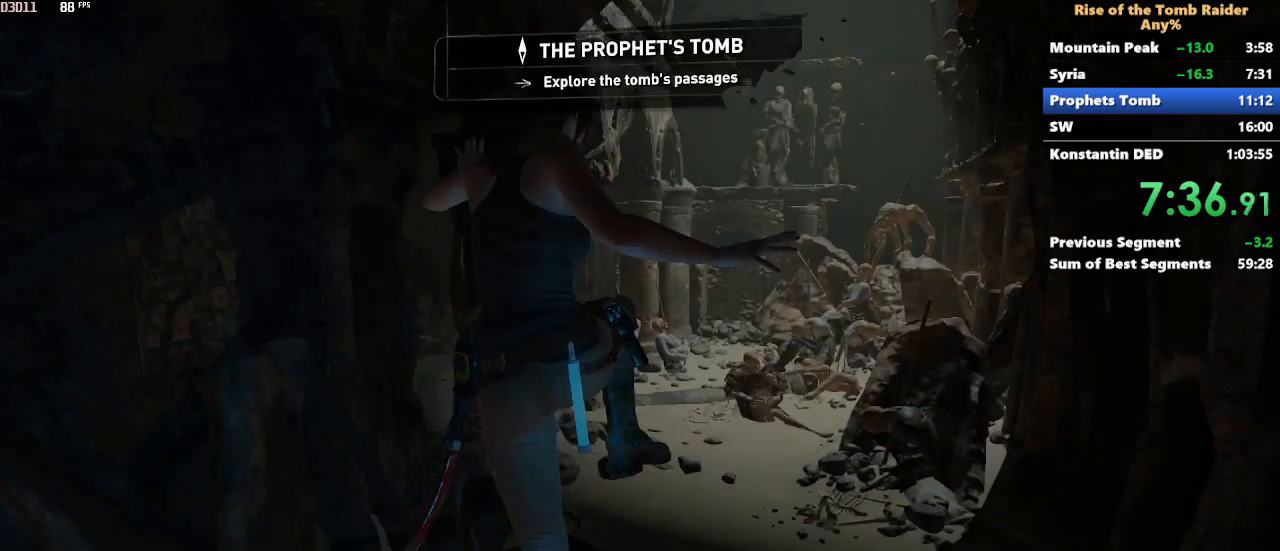
{"keys": ["w"], "mouse": [], "events": [[17, "space", "down"], [117, "space", "up"], [167, "space", "down"], [267, "space", "up"]]}
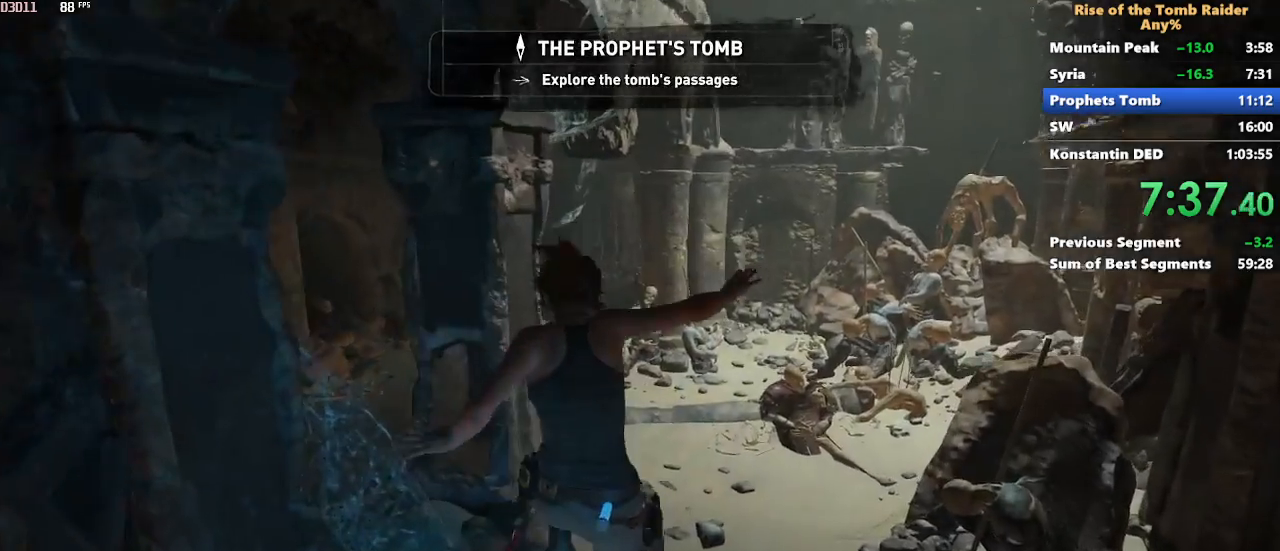
{"keys": ["d", "w"], "mouse": [], "events": [[283, "space", "down"], [417, "space", "up"], [467, "d", "down"]]}
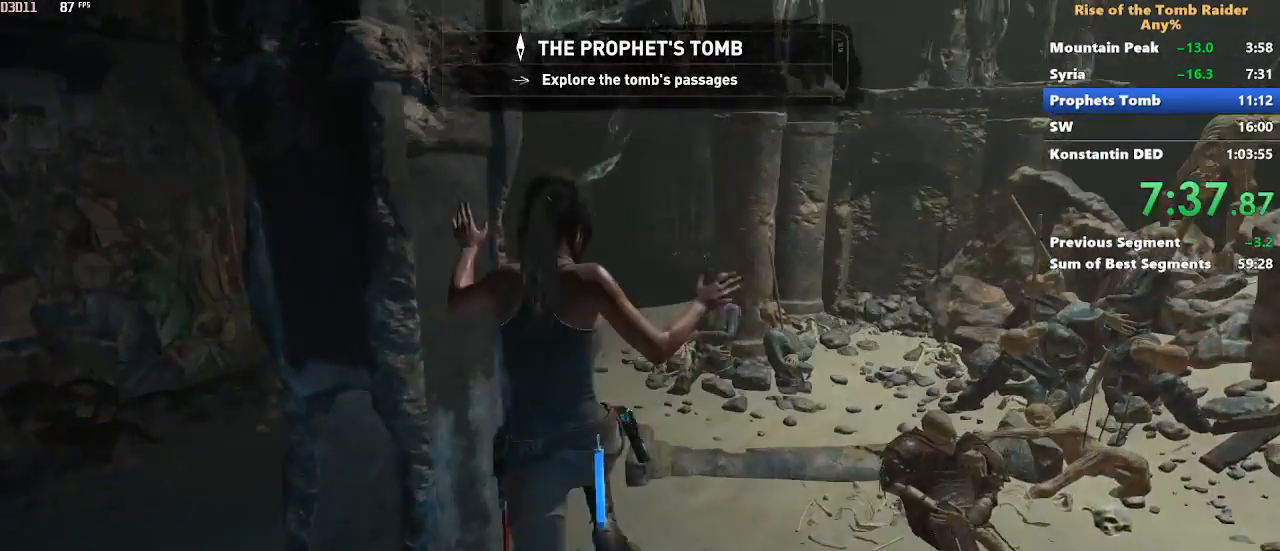
{"keys": ["w"], "mouse": [], "events": [[100, "d", "up"], [250, "a", "down"], [333, "a", "up"]]}
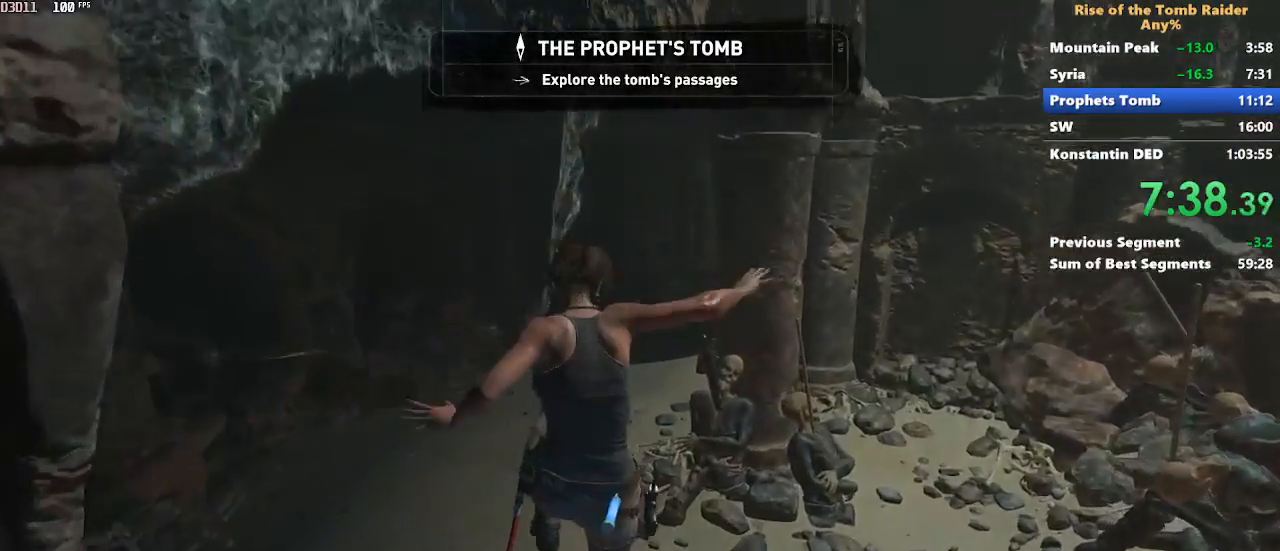
{"keys": ["d", "w"], "mouse": [], "events": [[300, "space", "down"], [400, "space", "up"], [500, "d", "down"]]}
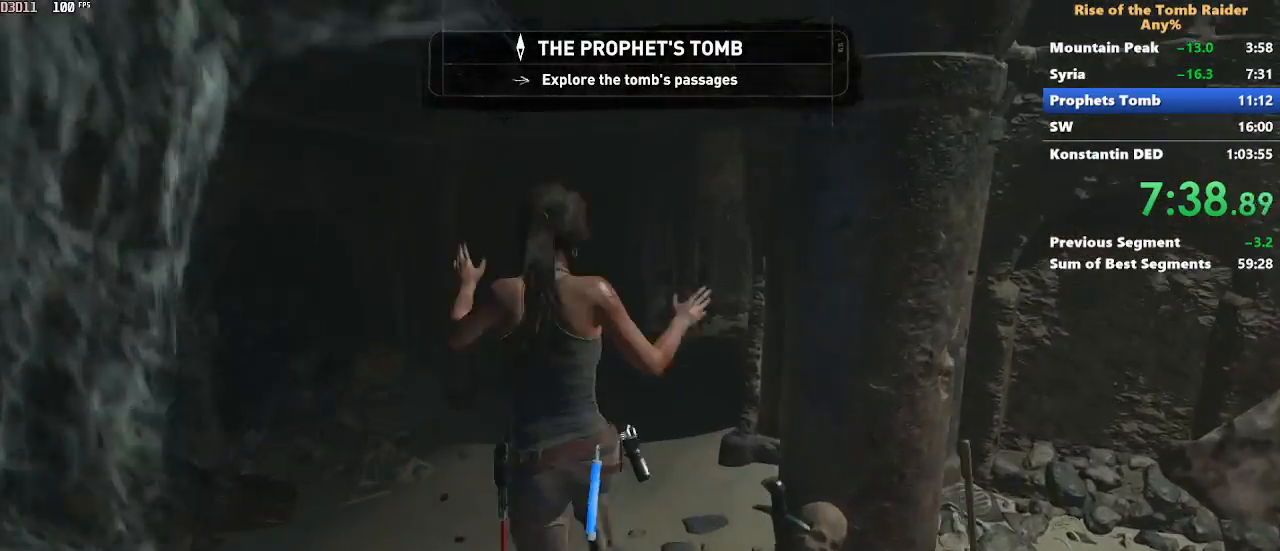
{"keys": ["w"], "mouse": [], "events": [[183, "d", "up"]]}
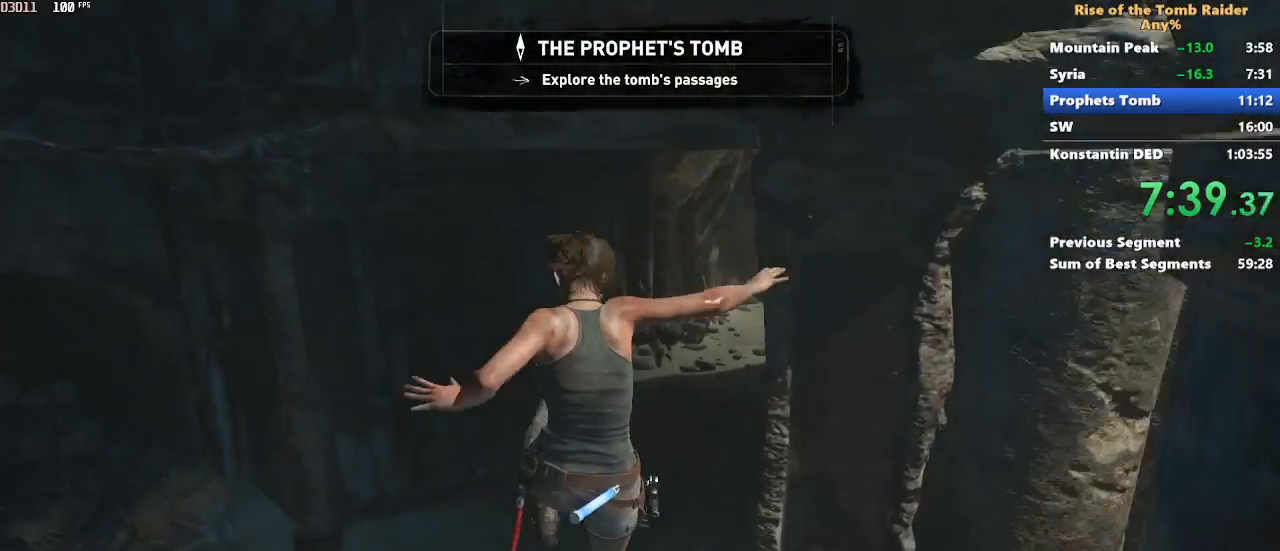
{"keys": ["space", "w"], "mouse": [], "events": [[433, "space", "down"]]}
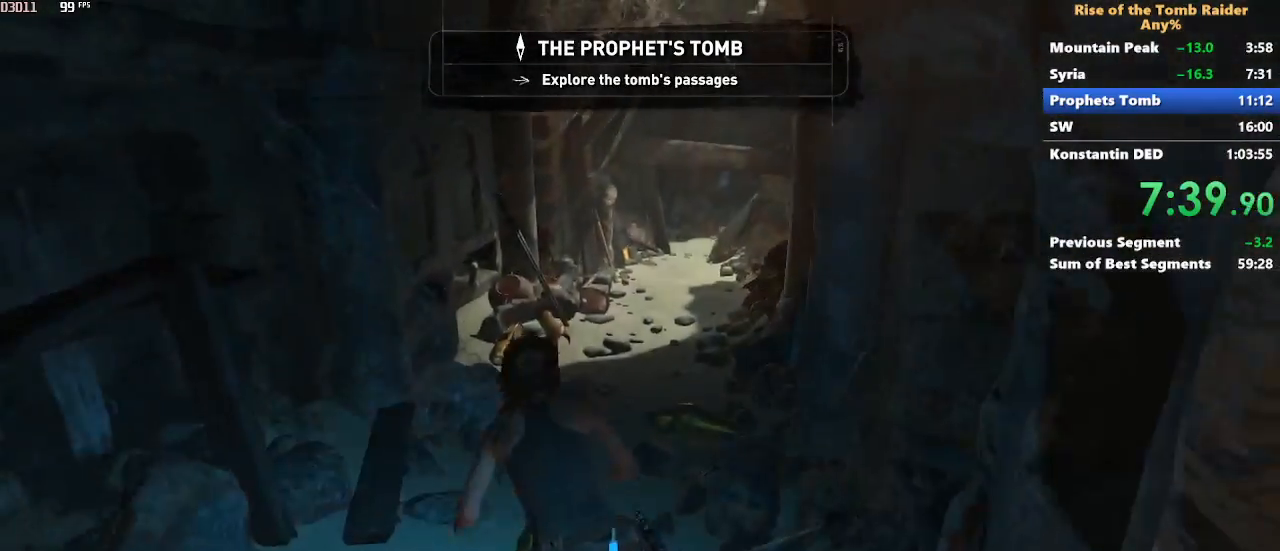
{"keys": ["w"], "mouse": [], "events": [[33, "space", "up"], [167, "d", "down"], [317, "d", "up"]]}
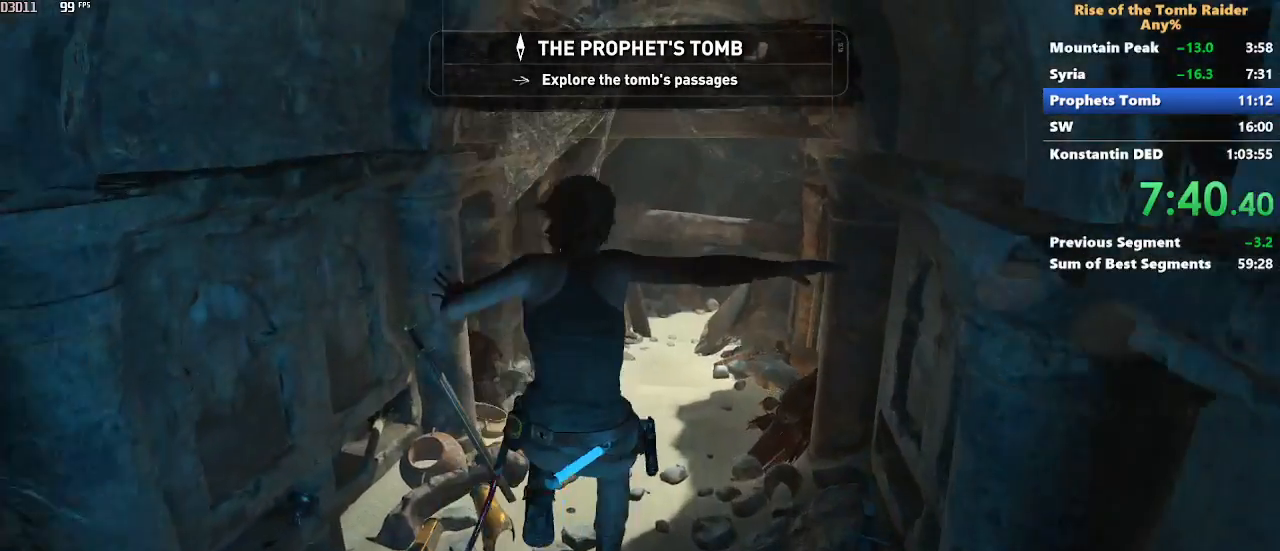
{"keys": ["w"], "mouse": []}
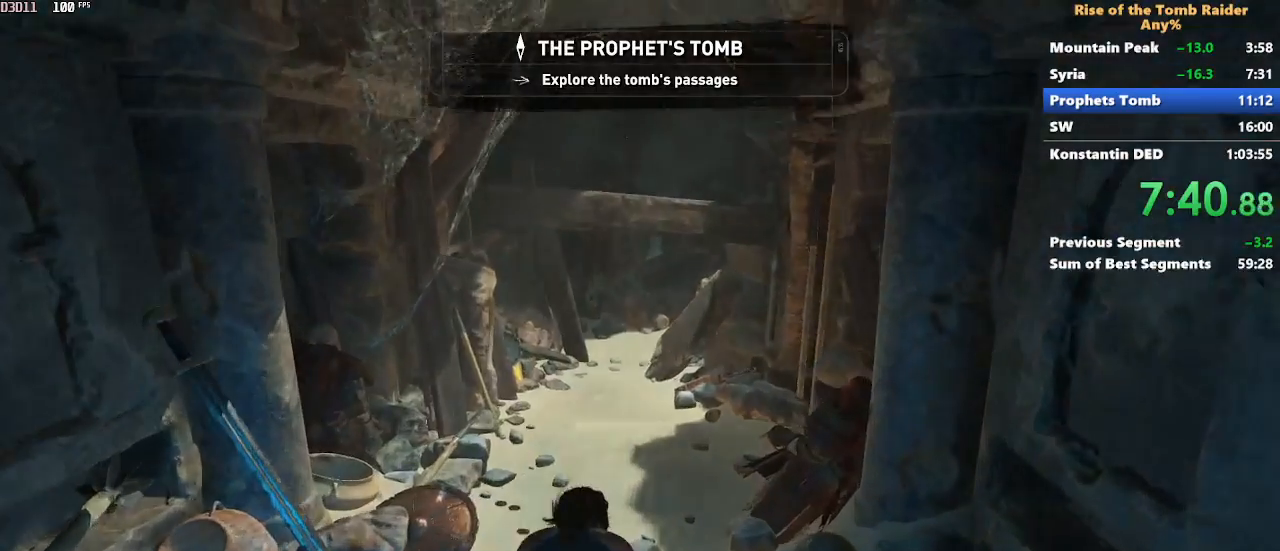
{"keys": ["w"], "mouse": [], "events": []}
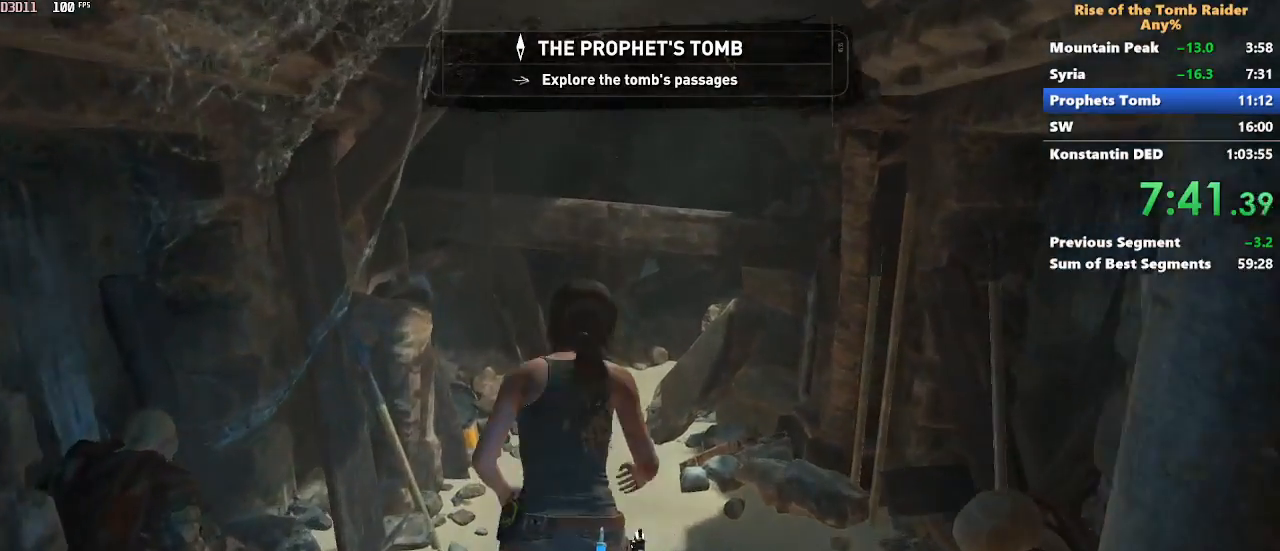
{"keys": ["w"], "mouse": [], "events": []}
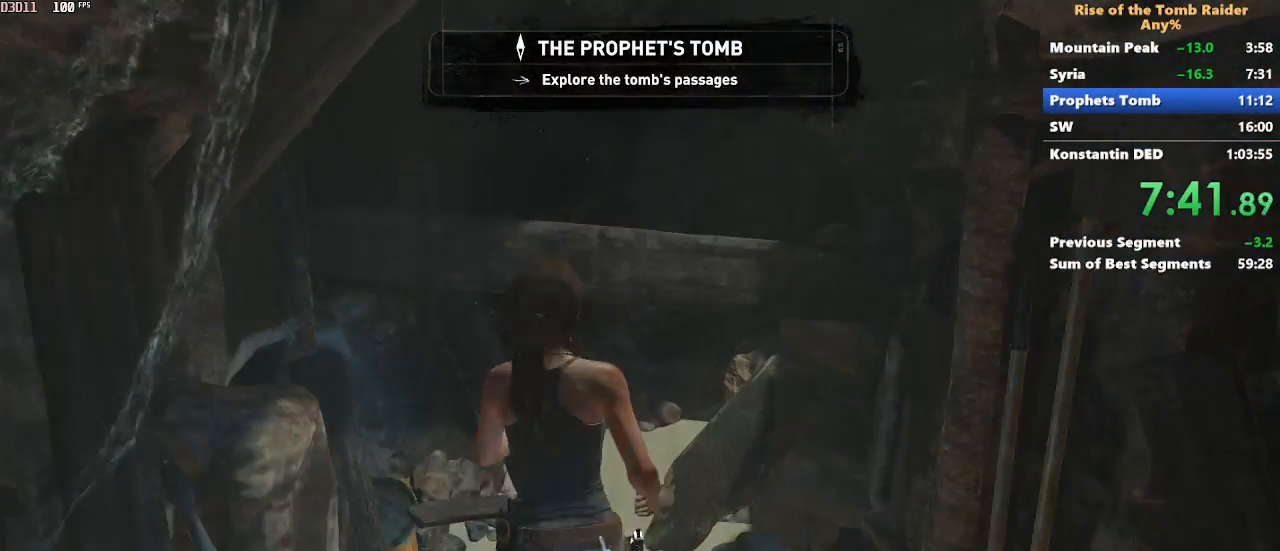
{"keys": [], "mouse": [], "events": [[367, "w", "up"]]}
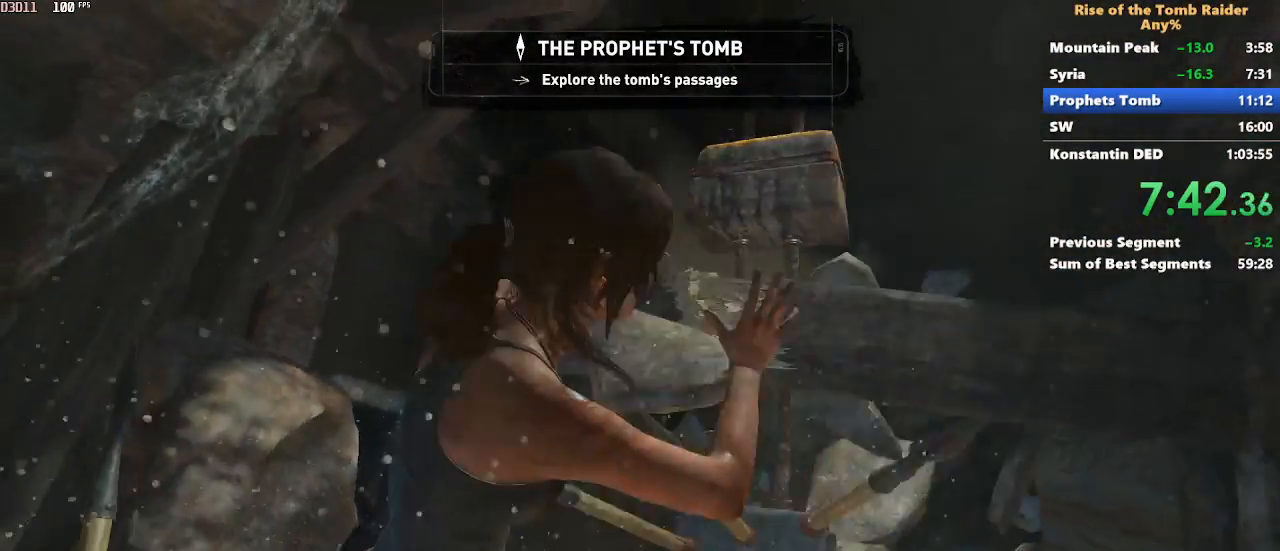
{"keys": [], "mouse": []}
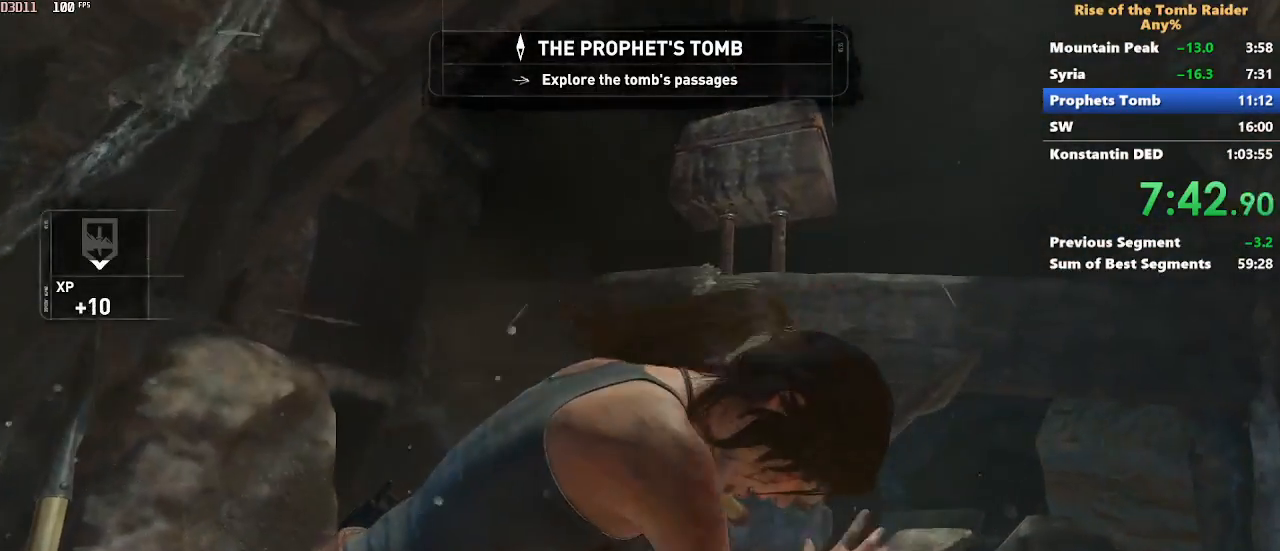
{"keys": [], "mouse": [], "events": []}
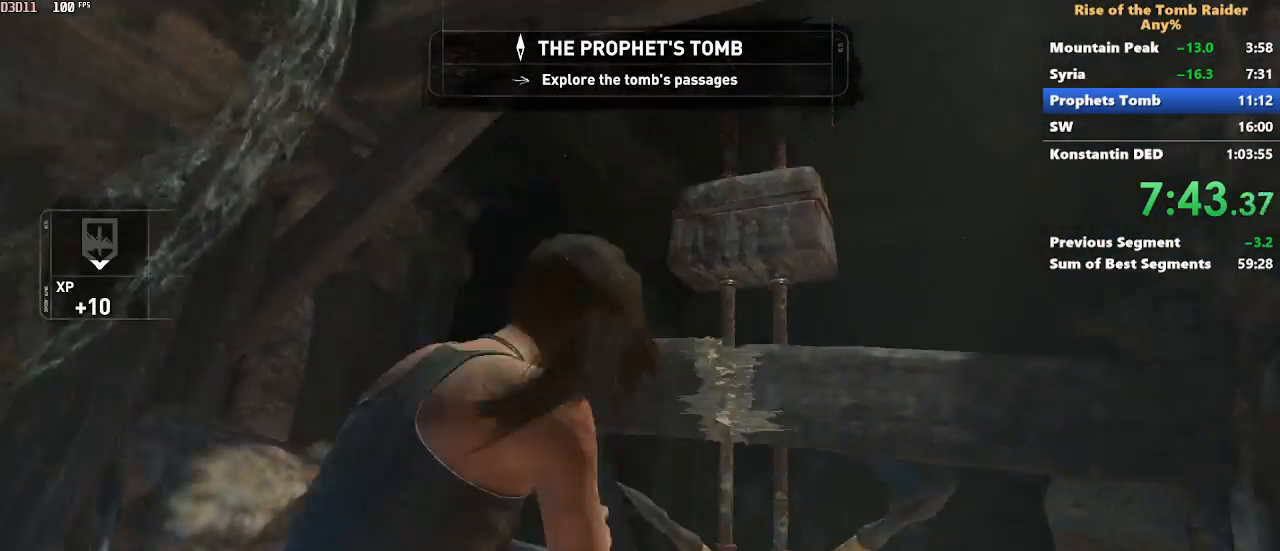
{"keys": [], "mouse": [], "events": []}
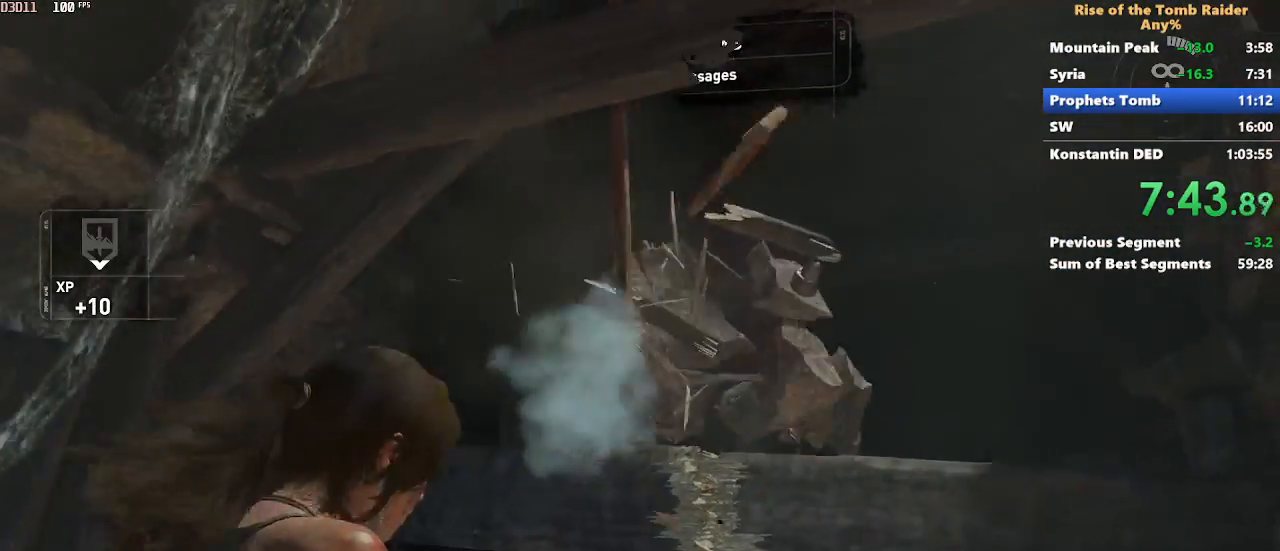
{"keys": ["w"], "mouse": [], "events": [[67, "w", "down"]]}
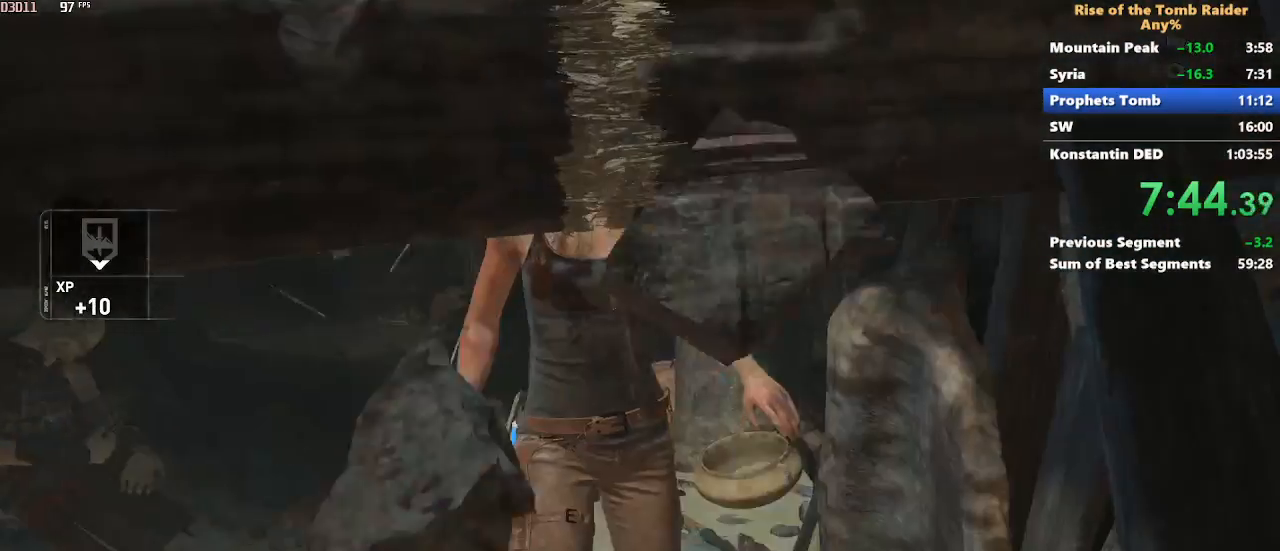
{"keys": ["w"], "mouse": [], "events": []}
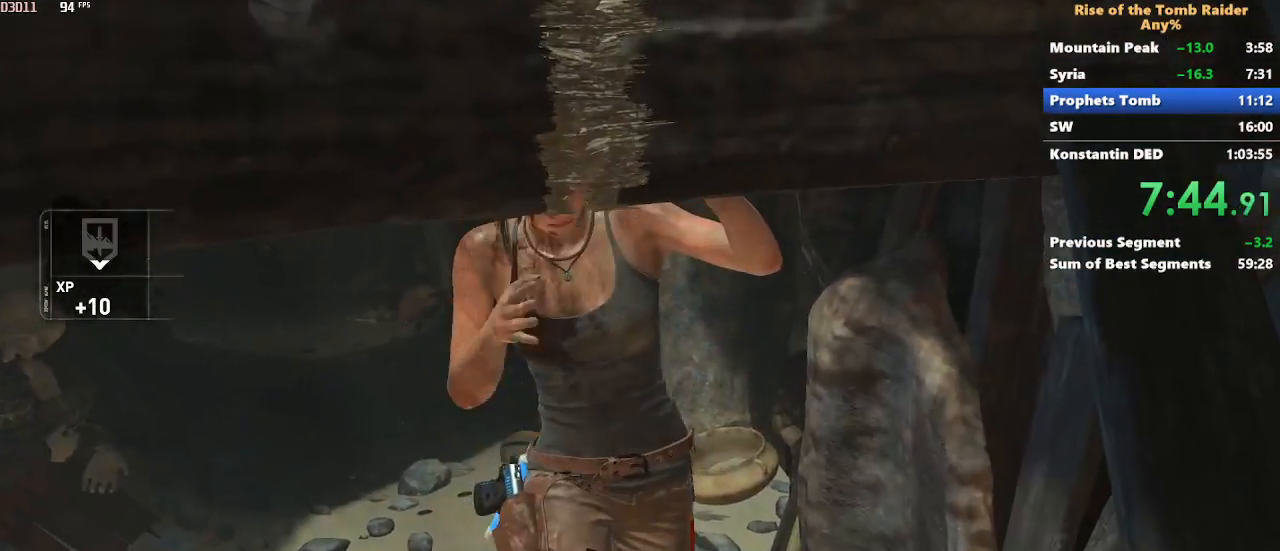
{"keys": ["w"], "mouse": [], "events": []}
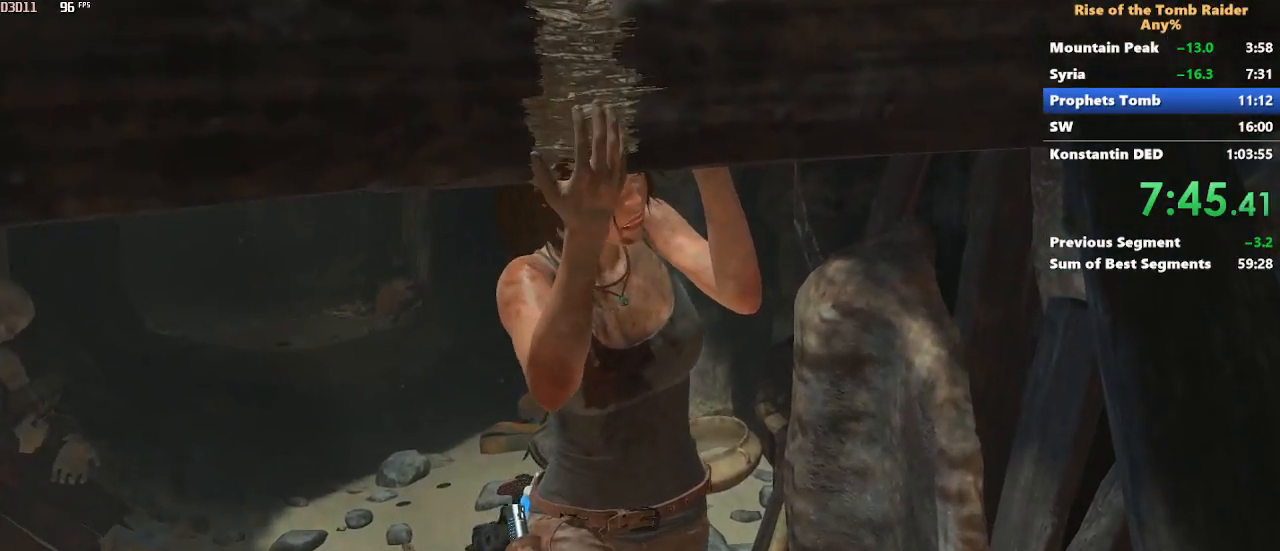
{"keys": ["w"], "mouse": [], "events": []}
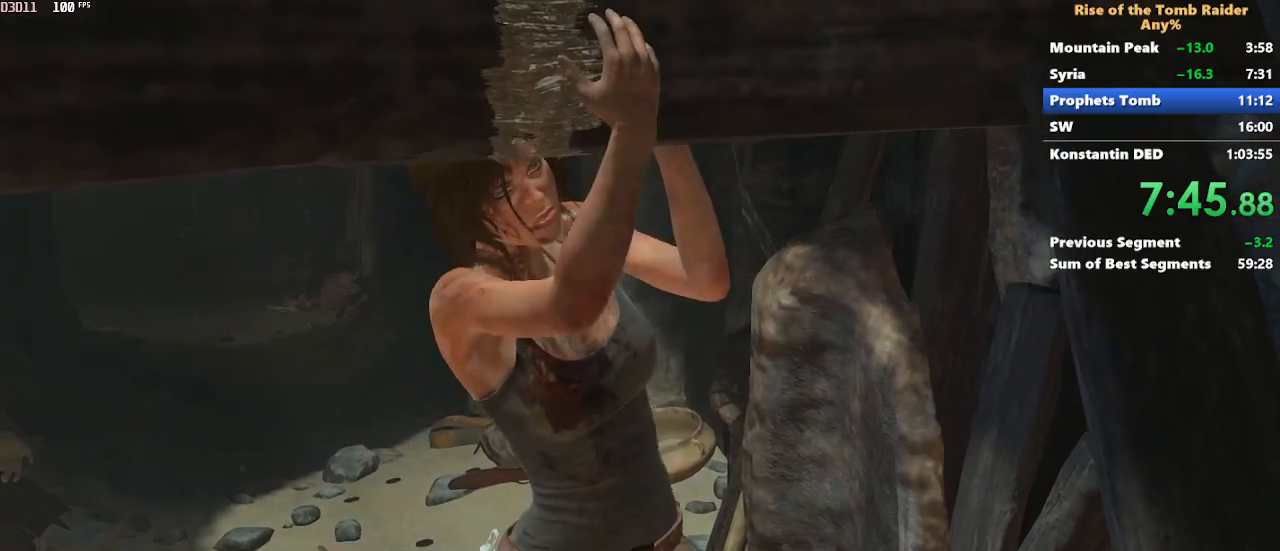
{"keys": ["w"], "mouse": [], "events": []}